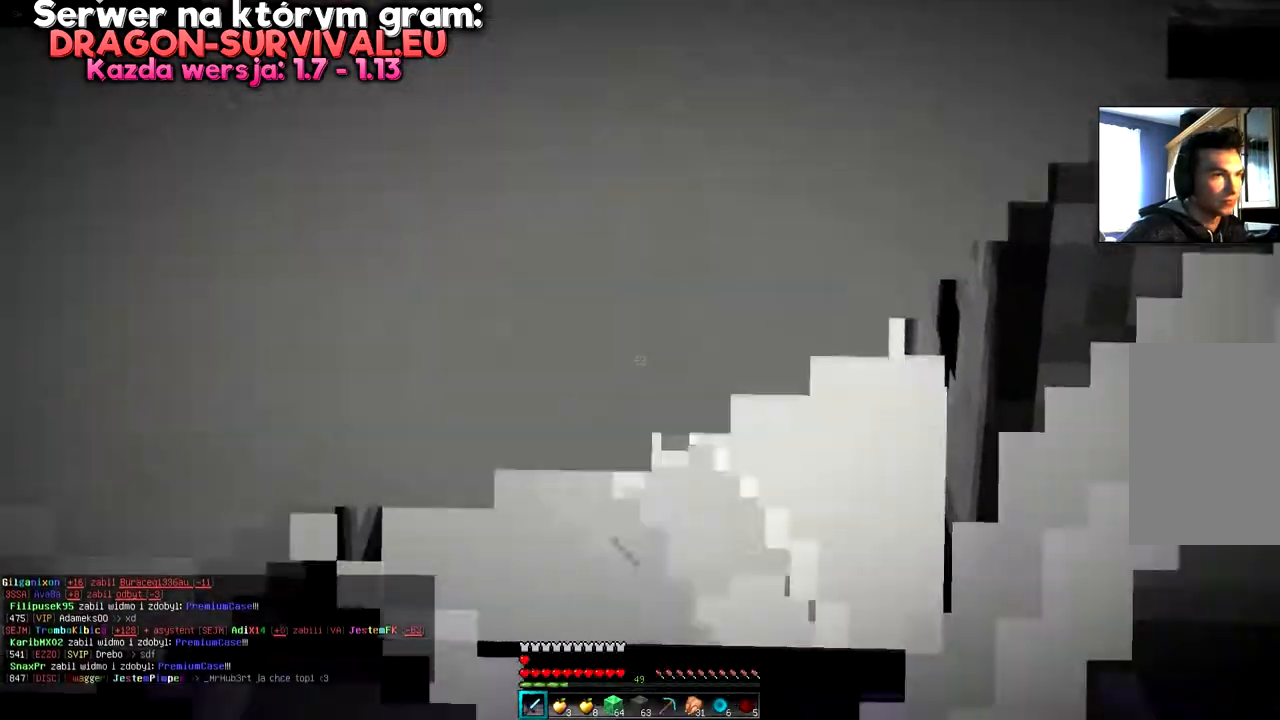
Gameplay with keyboard and mouse; each line is a JSON object with the keys and mouse buttons held at the frame after it. "events" lists presses ("down") and releases ("up") of "a", "d", "s", "space", "w", "mouse_left" and "mouse_right" between this image and that frame as [ms after this image, input, new state], when the widget could be followed in between. "mouse_left", "mouse_right" = the "left", "right" buttons of the "mouse" list. No other keys are recorded. Fast repeated clicks can show as one long hold. Mouse movement is not recorded.
{"keys": ["a"], "mouse": [], "events": [[450, "a", "down"]]}
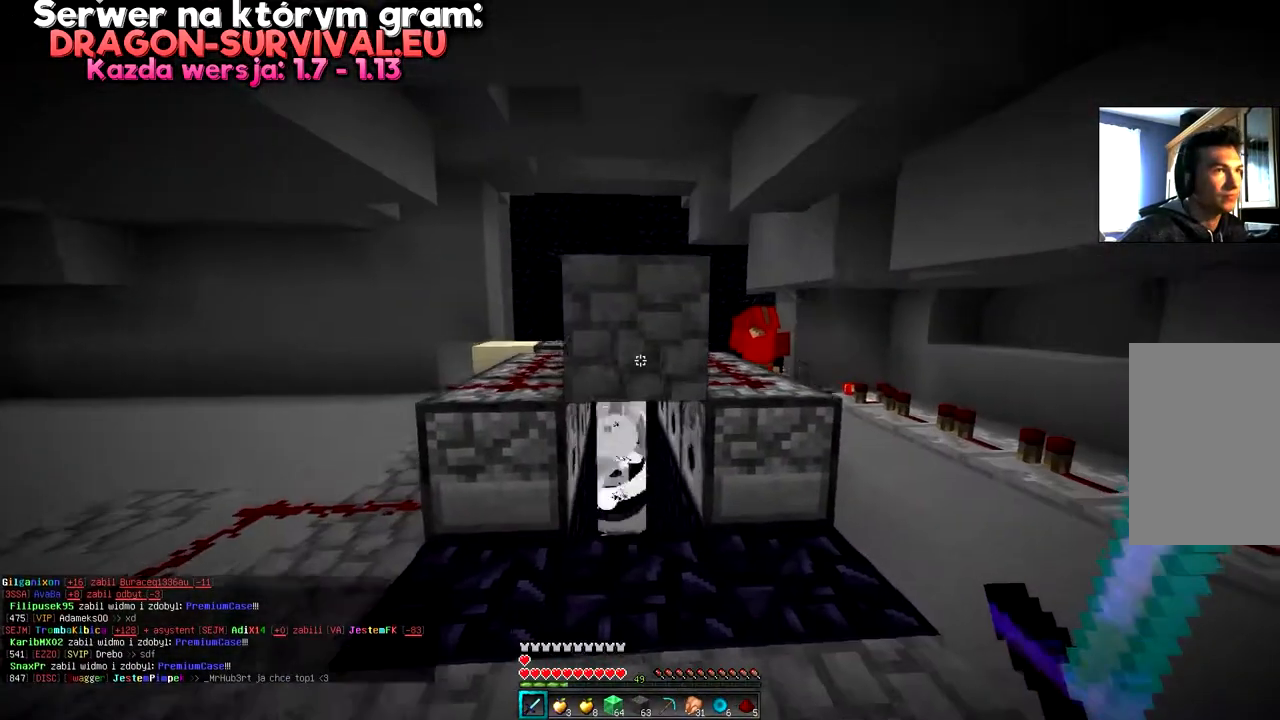
{"keys": ["a", "s"], "mouse": [], "events": [[167, "s", "down"]]}
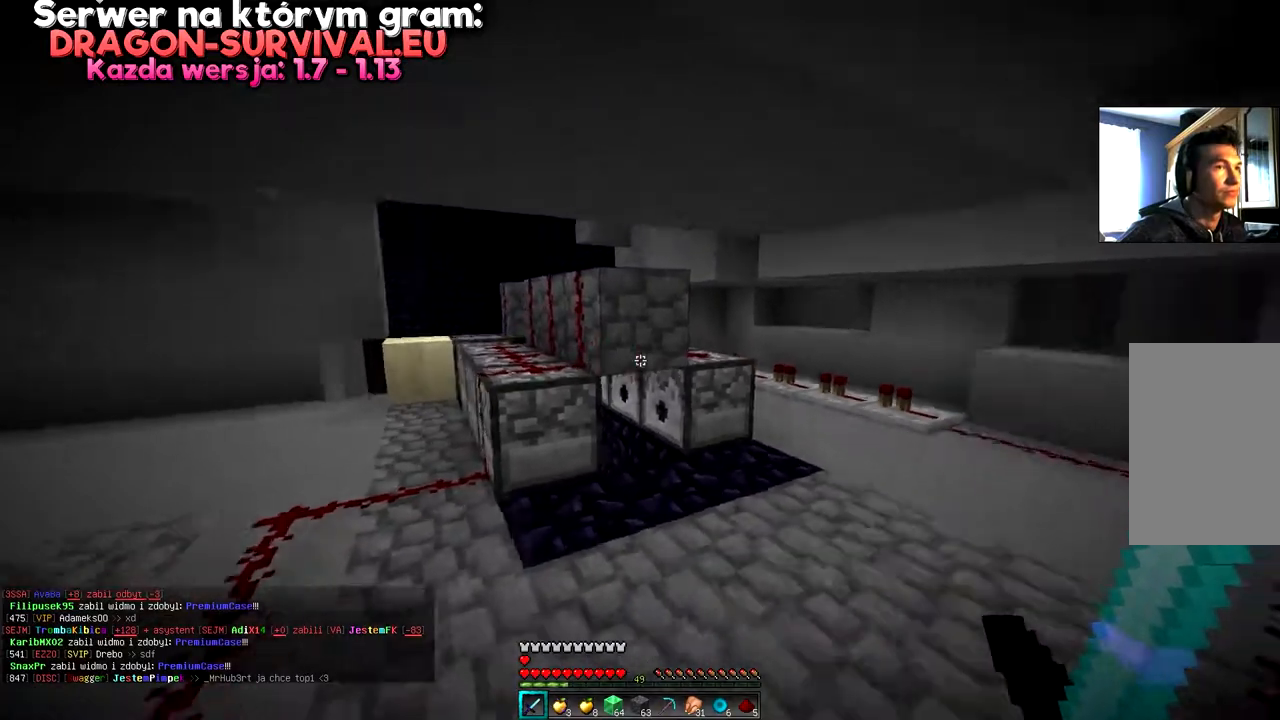
{"keys": [], "mouse": [], "events": [[33, "a", "up"], [150, "s", "up"], [317, "a", "down"], [484, "a", "up"]]}
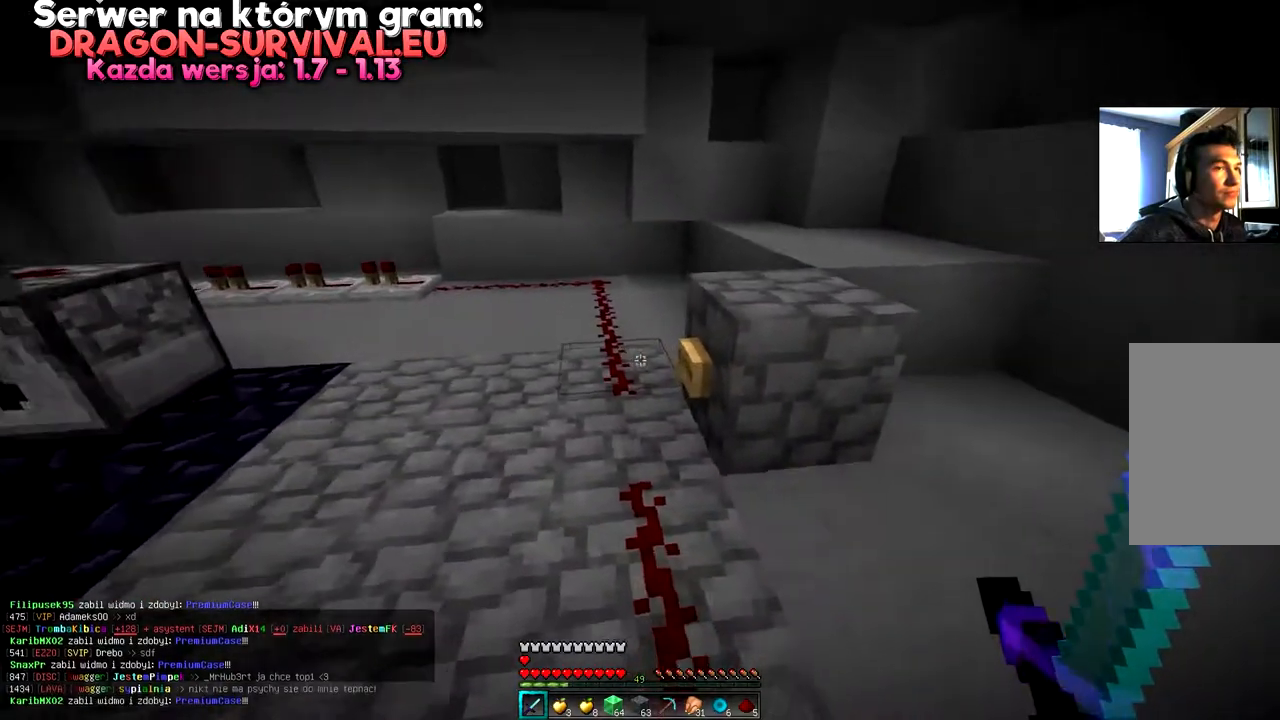
{"keys": [], "mouse": [], "events": [[217, "mouse_right", "down"], [351, "mouse_right", "up"]]}
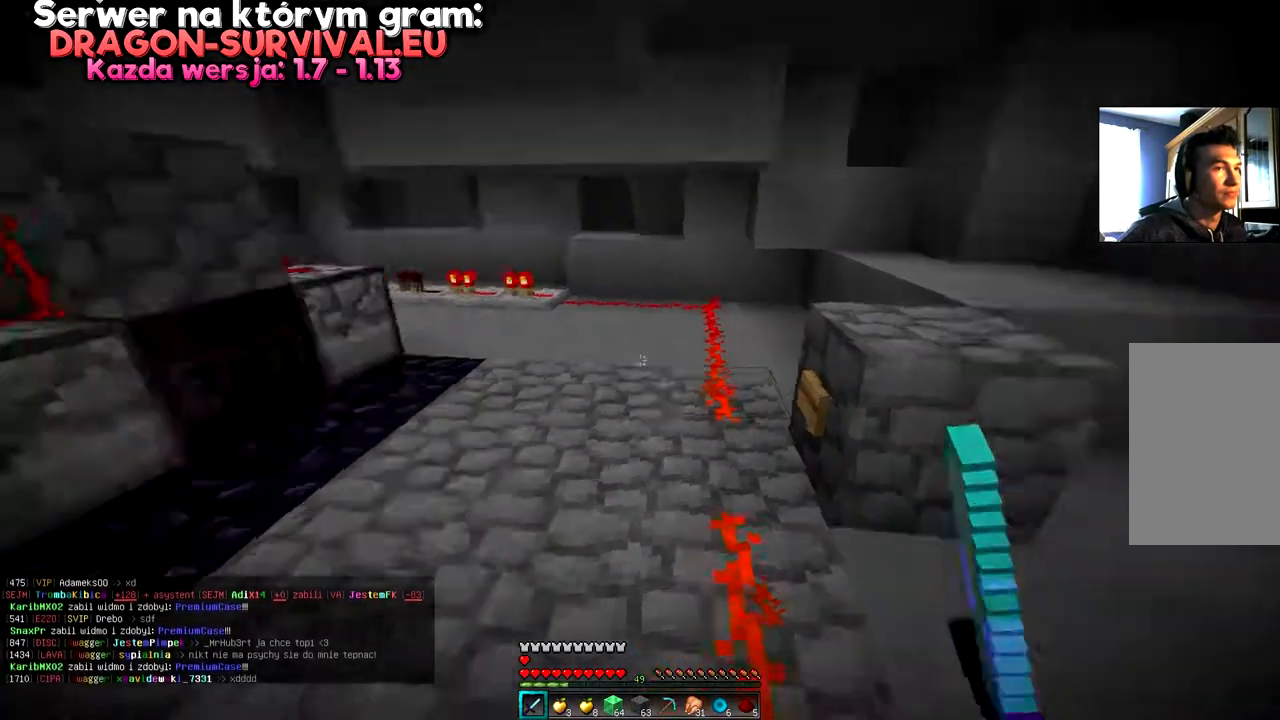
{"keys": [], "mouse": [], "events": [[167, "a", "down"], [183, "w", "down"], [283, "a", "up"], [283, "w", "up"], [333, "a", "down"], [383, "w", "down"], [434, "a", "up"], [500, "w", "up"]]}
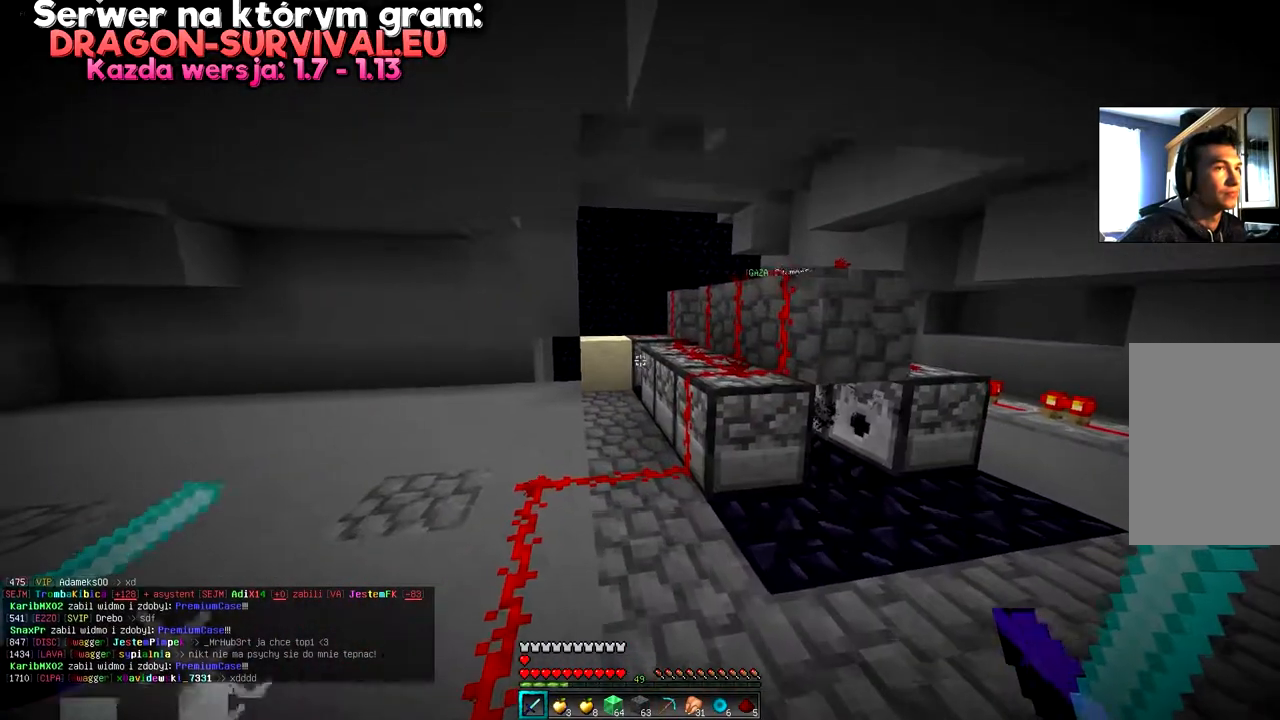
{"keys": [], "mouse": [], "events": [[34, "w", "down"], [217, "space", "down"], [351, "space", "up"], [351, "w", "up"]]}
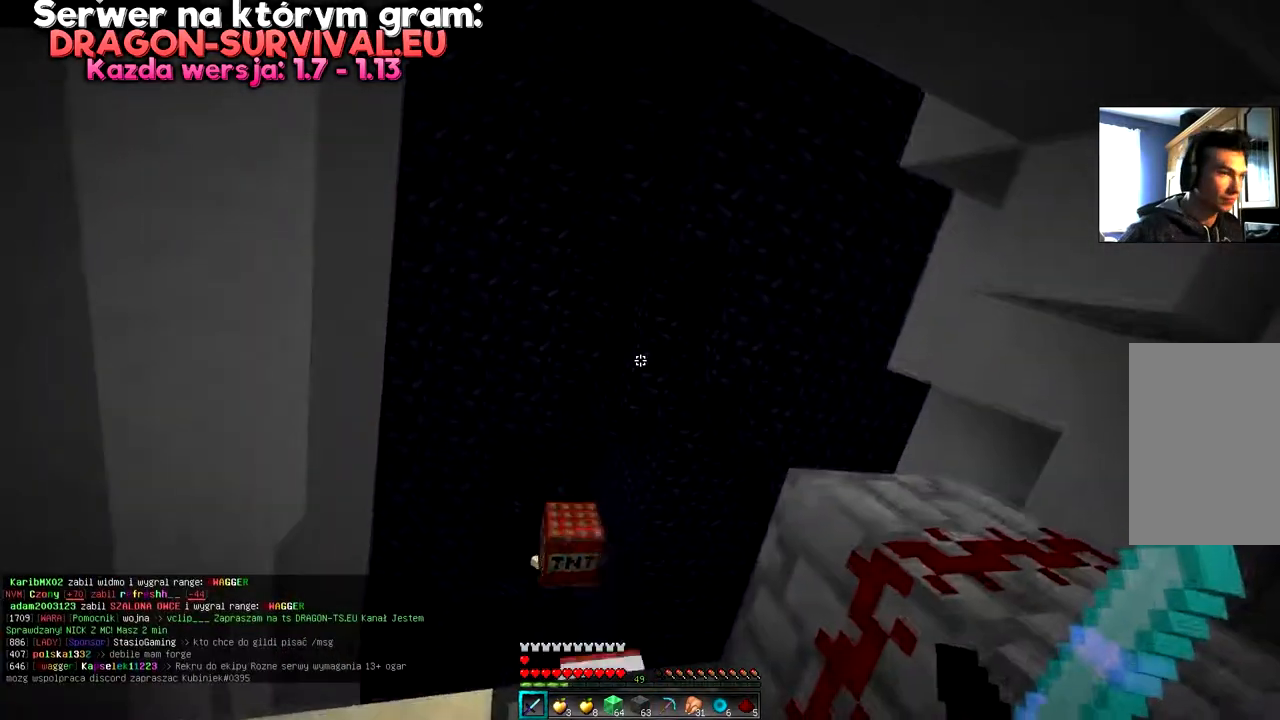
{"keys": [], "mouse": [], "events": []}
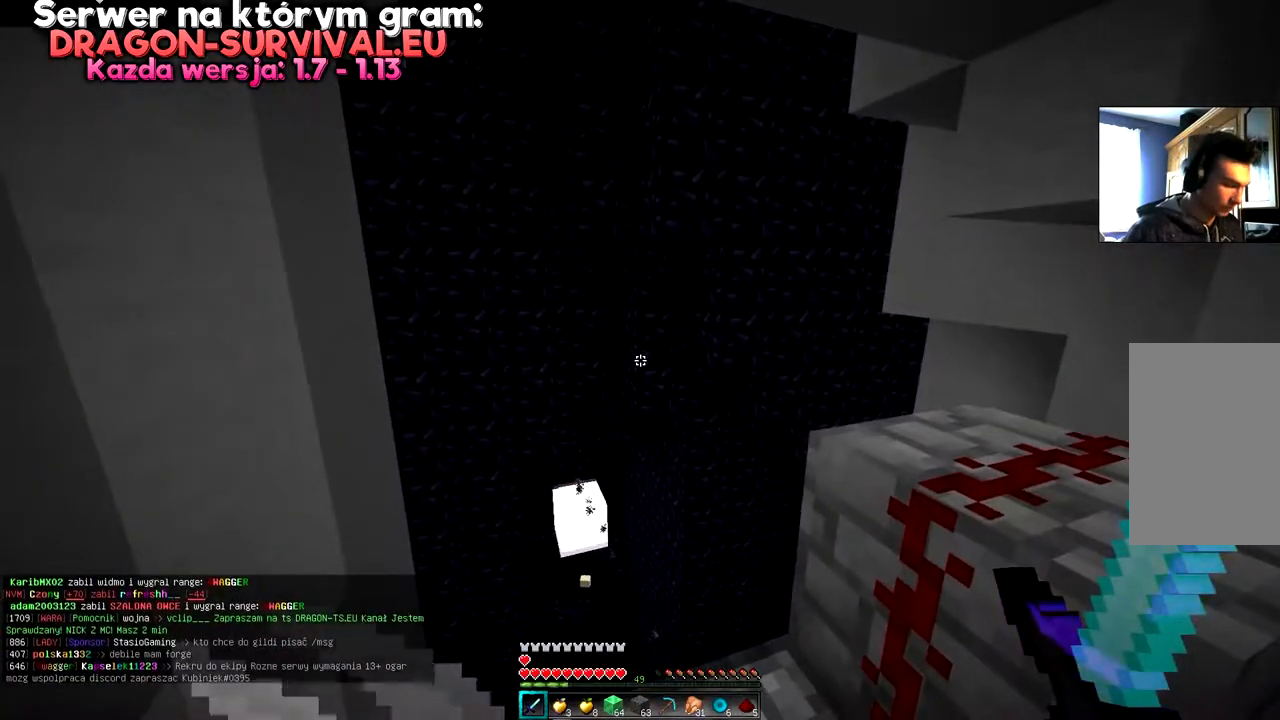
{"keys": [], "mouse": [], "events": []}
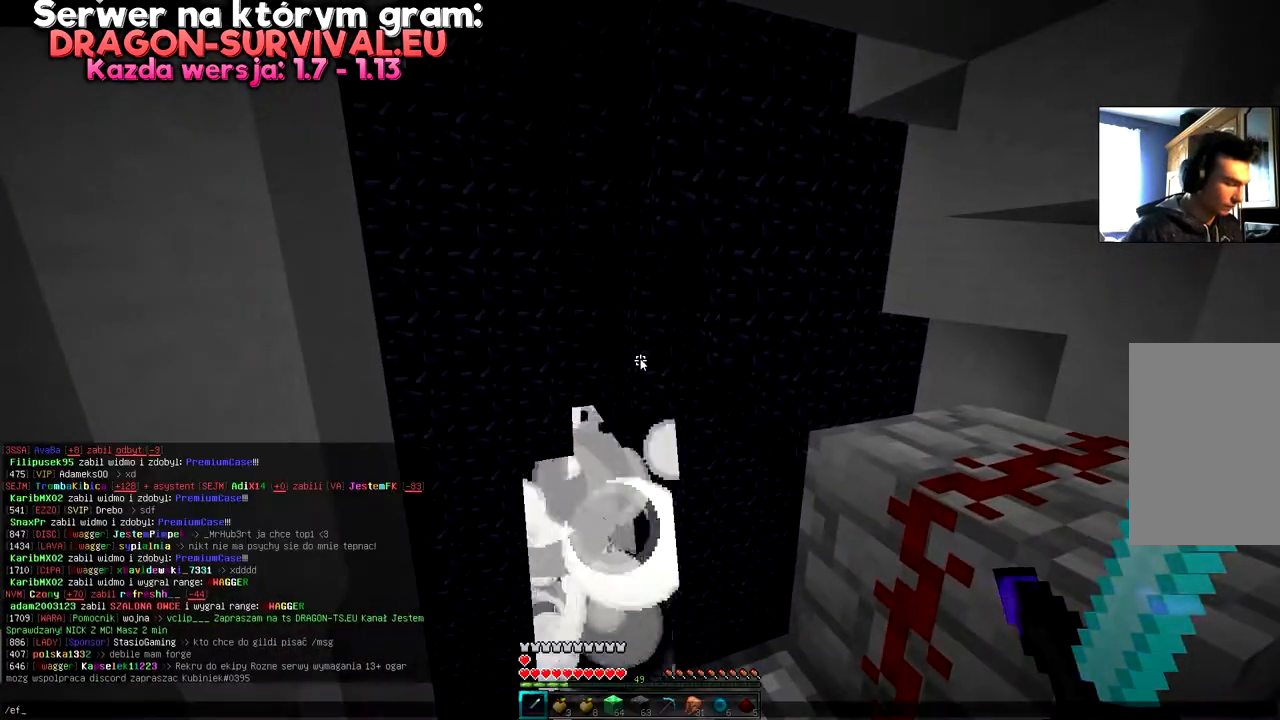
{"keys": [], "mouse": [], "events": []}
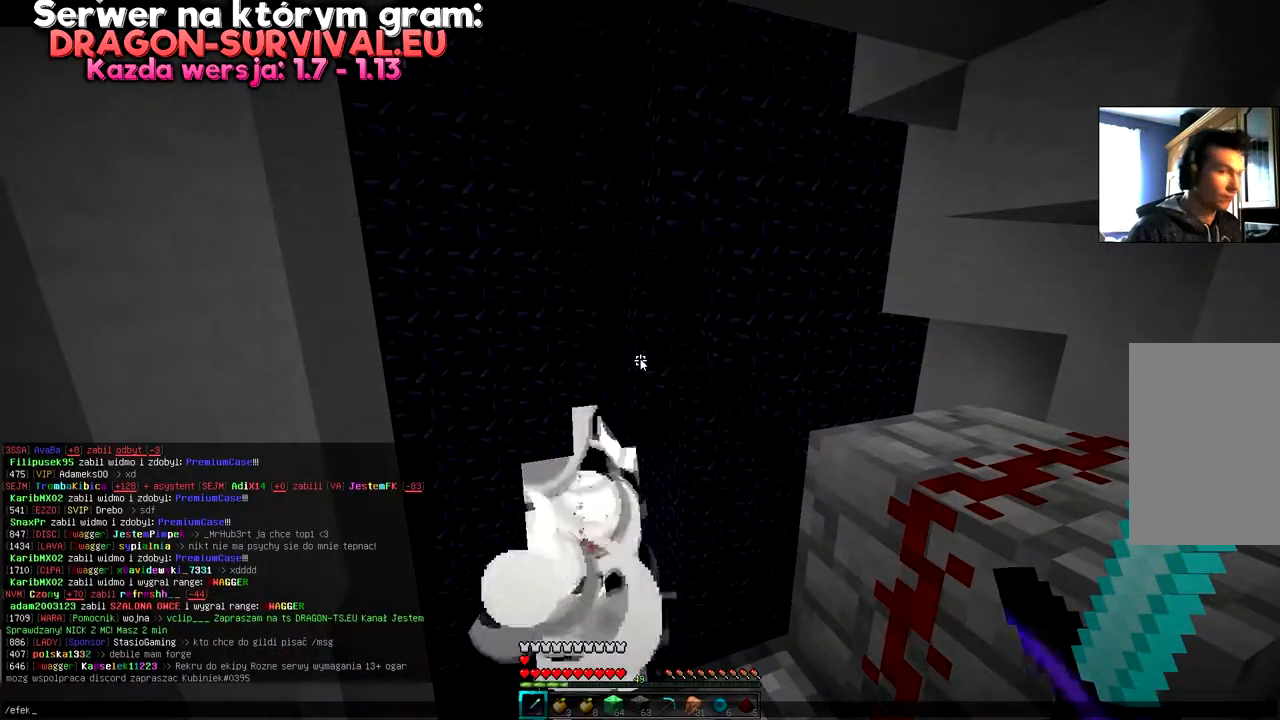
{"keys": [], "mouse": [], "events": []}
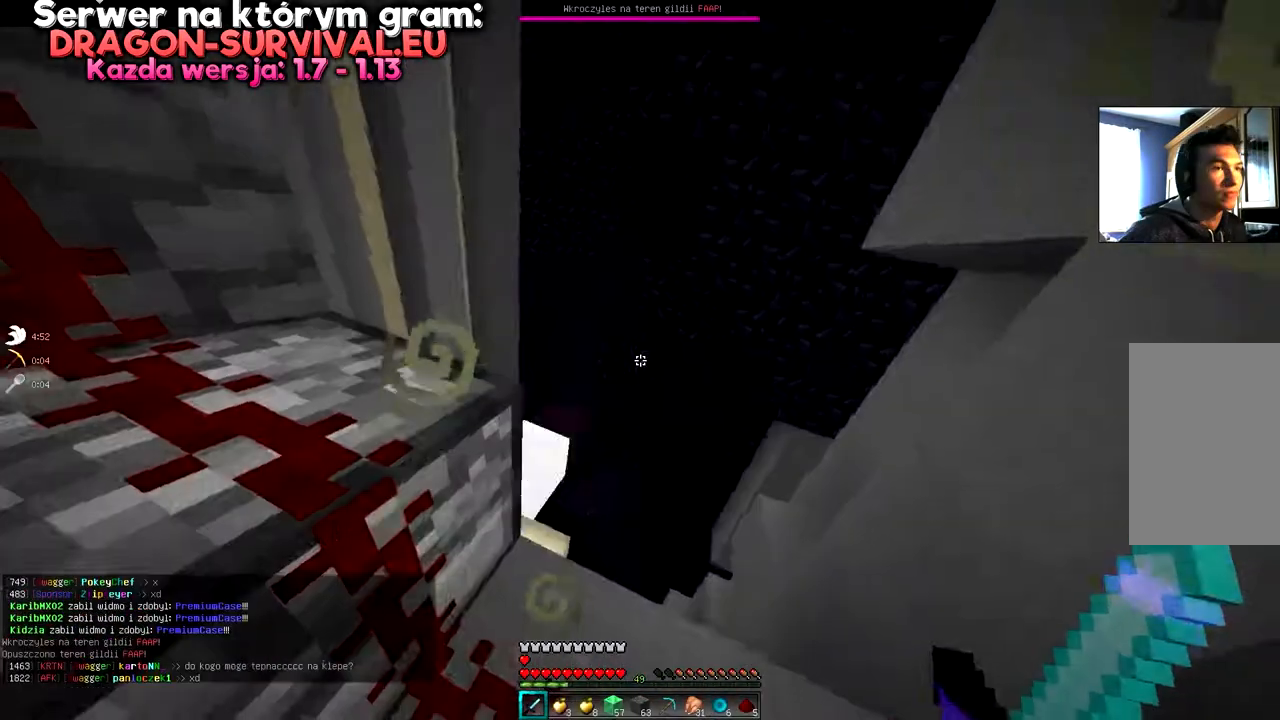
{"keys": ["s"], "mouse": [], "events": [[84, "s", "down"]]}
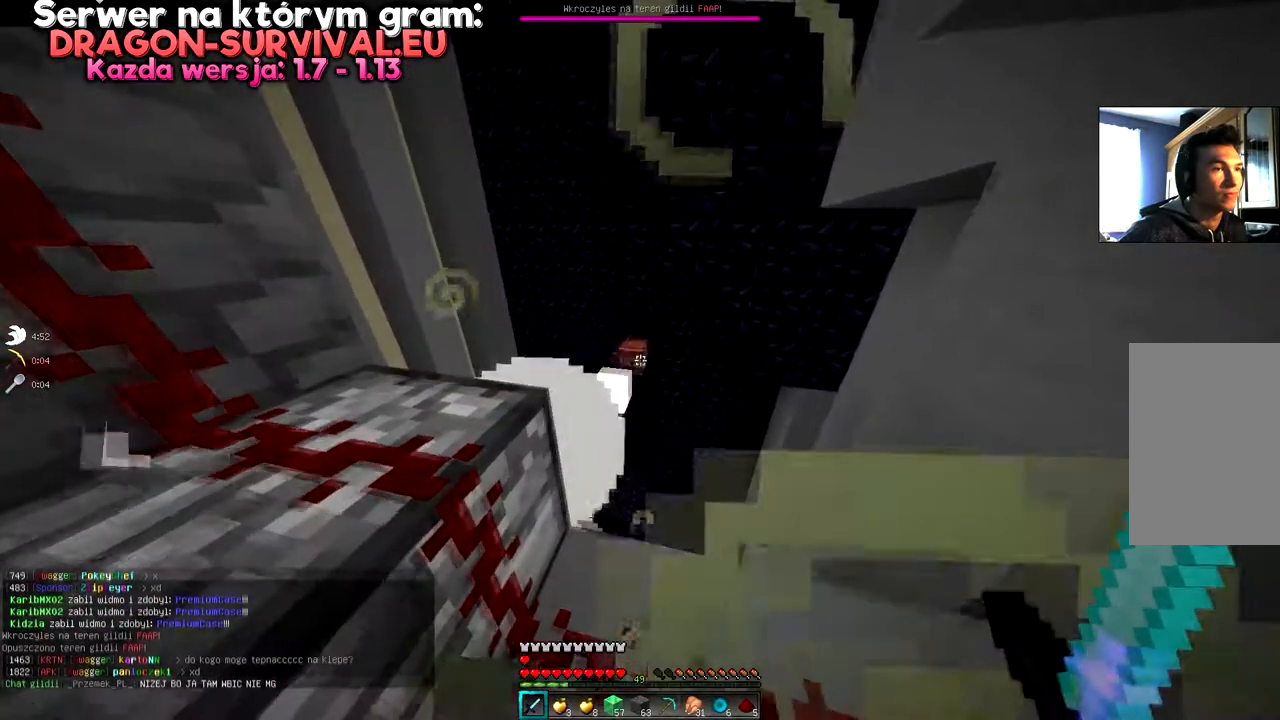
{"keys": [], "mouse": [], "events": [[166, "s", "up"]]}
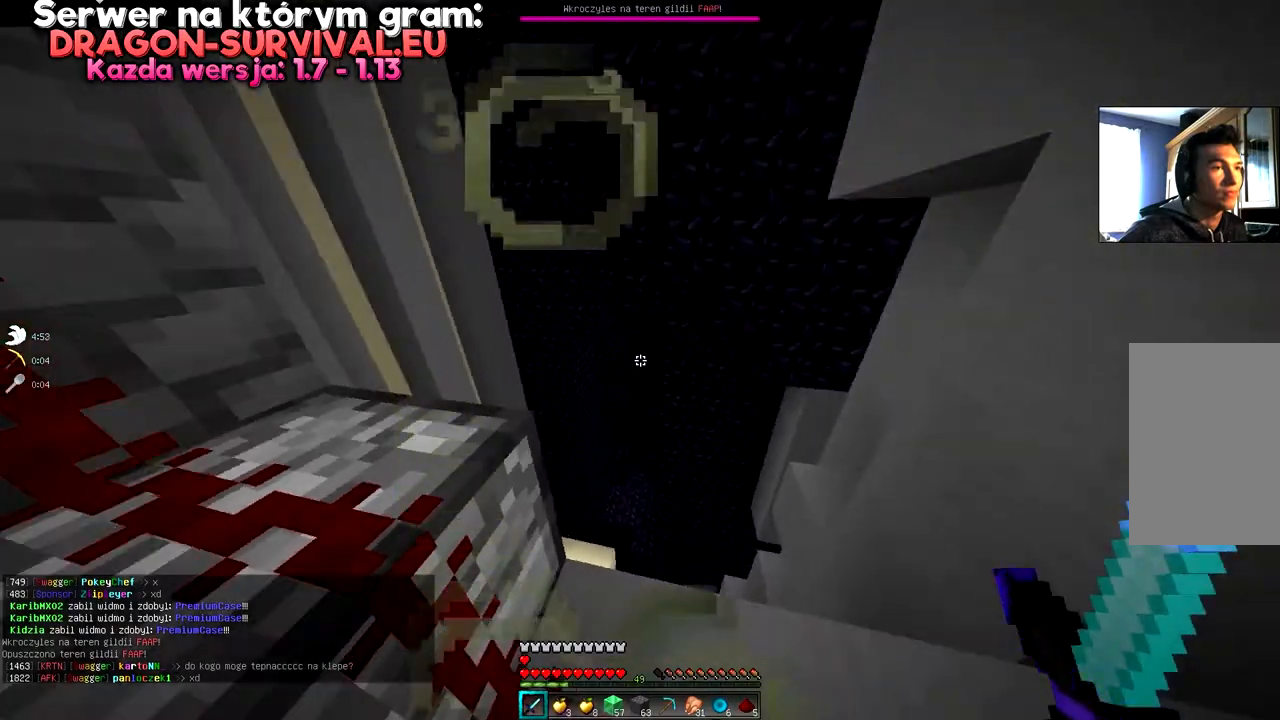
{"keys": [], "mouse": [], "events": []}
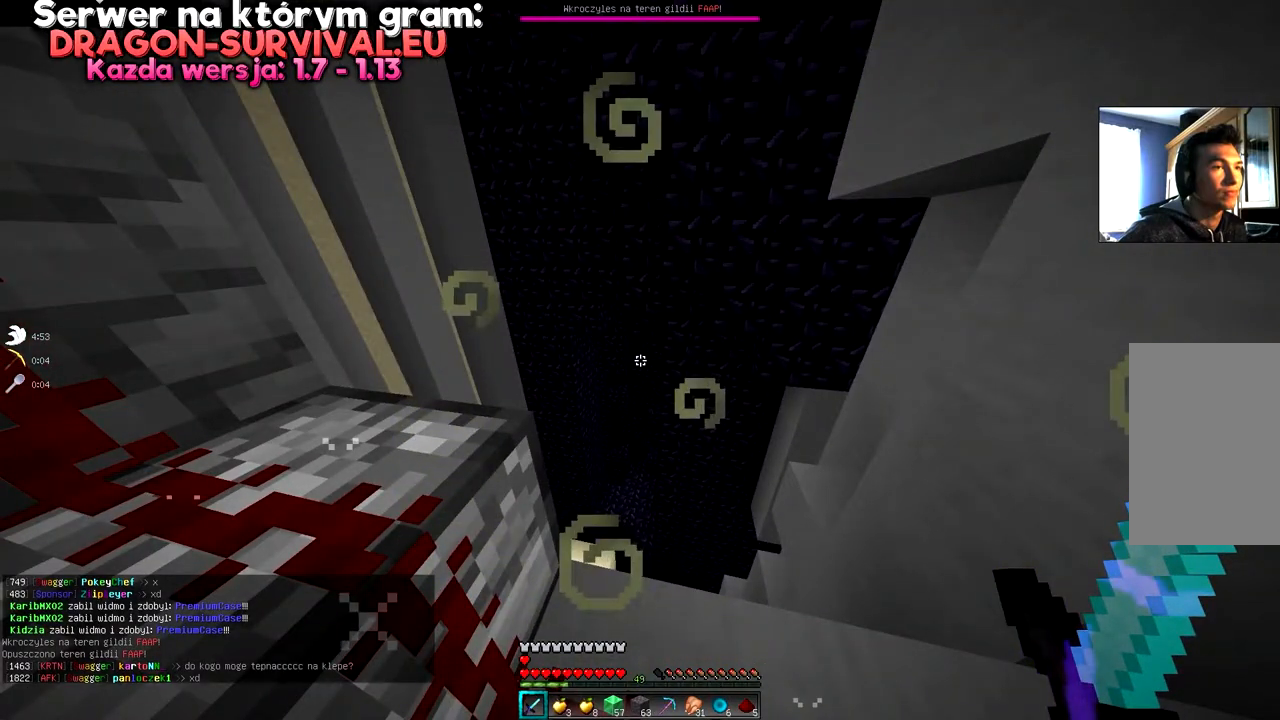
{"keys": [], "mouse": [], "events": []}
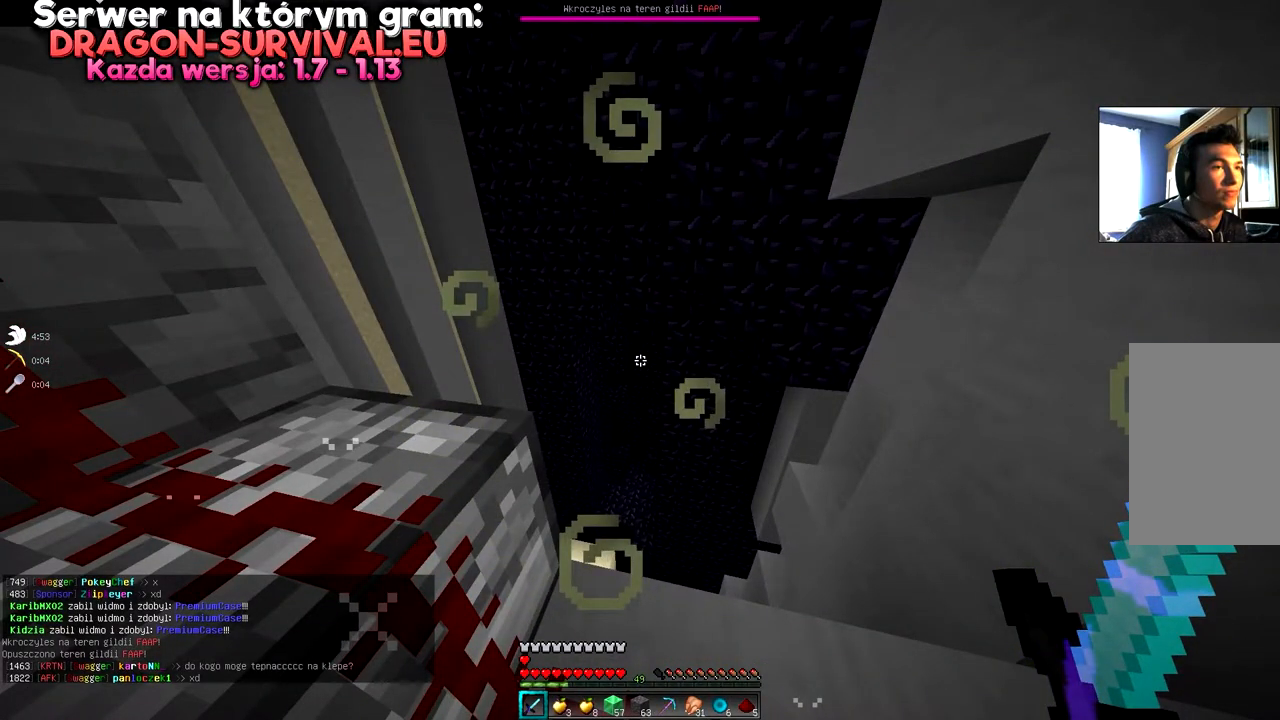
{"keys": ["a", "w"], "mouse": [], "events": [[350, "w", "down"], [367, "a", "down"]]}
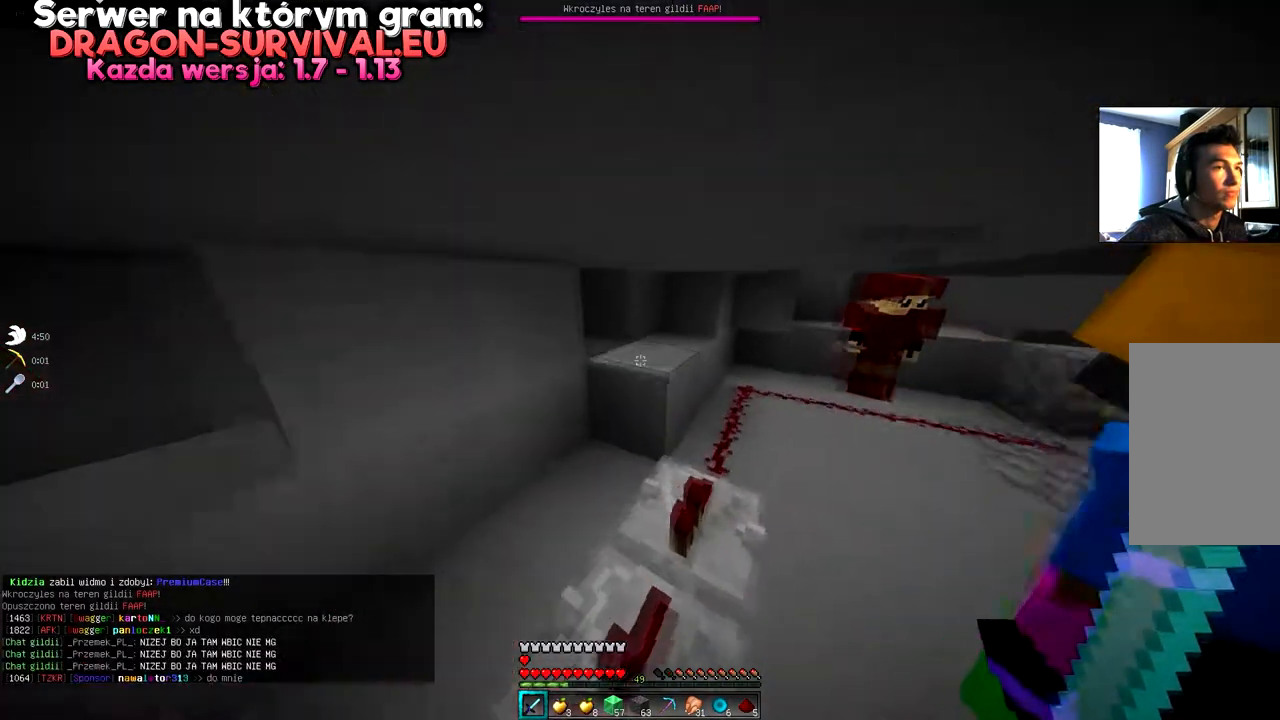
{"keys": ["w"], "mouse": [], "events": [[116, "a", "up"]]}
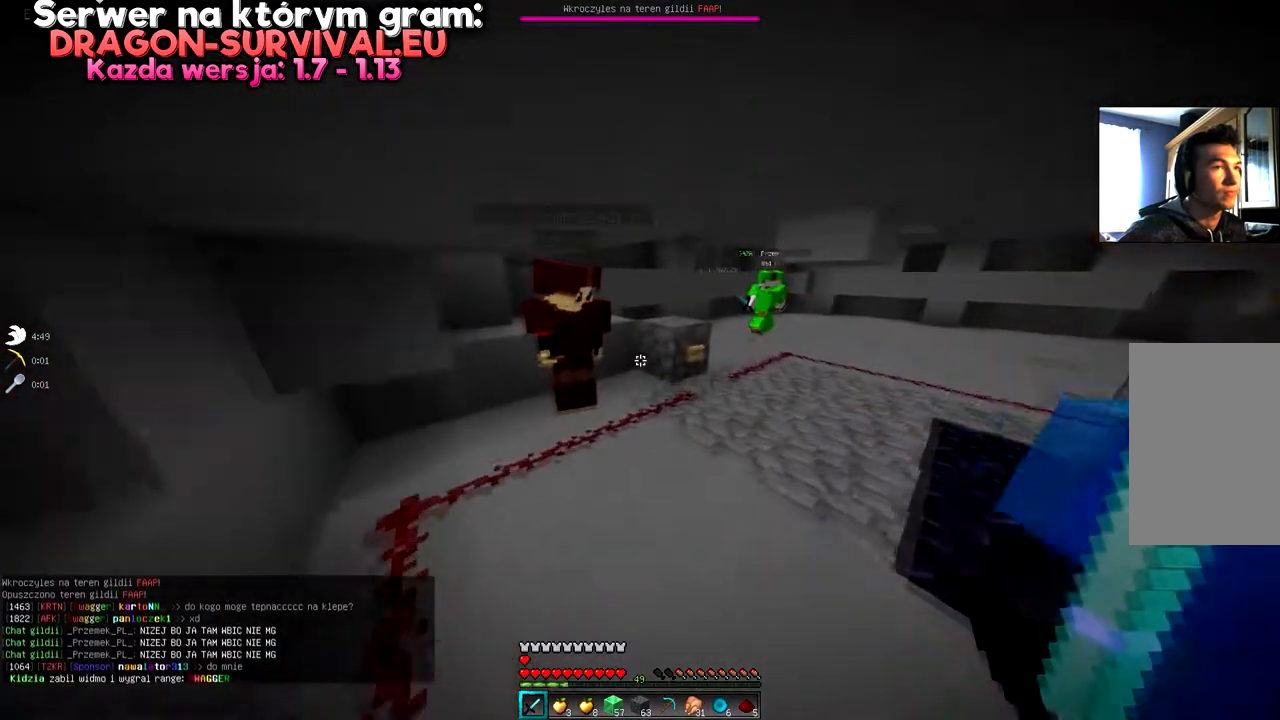
{"keys": [], "mouse": [], "events": [[300, "w", "up"], [350, "mouse_right", "down"], [501, "mouse_right", "up"]]}
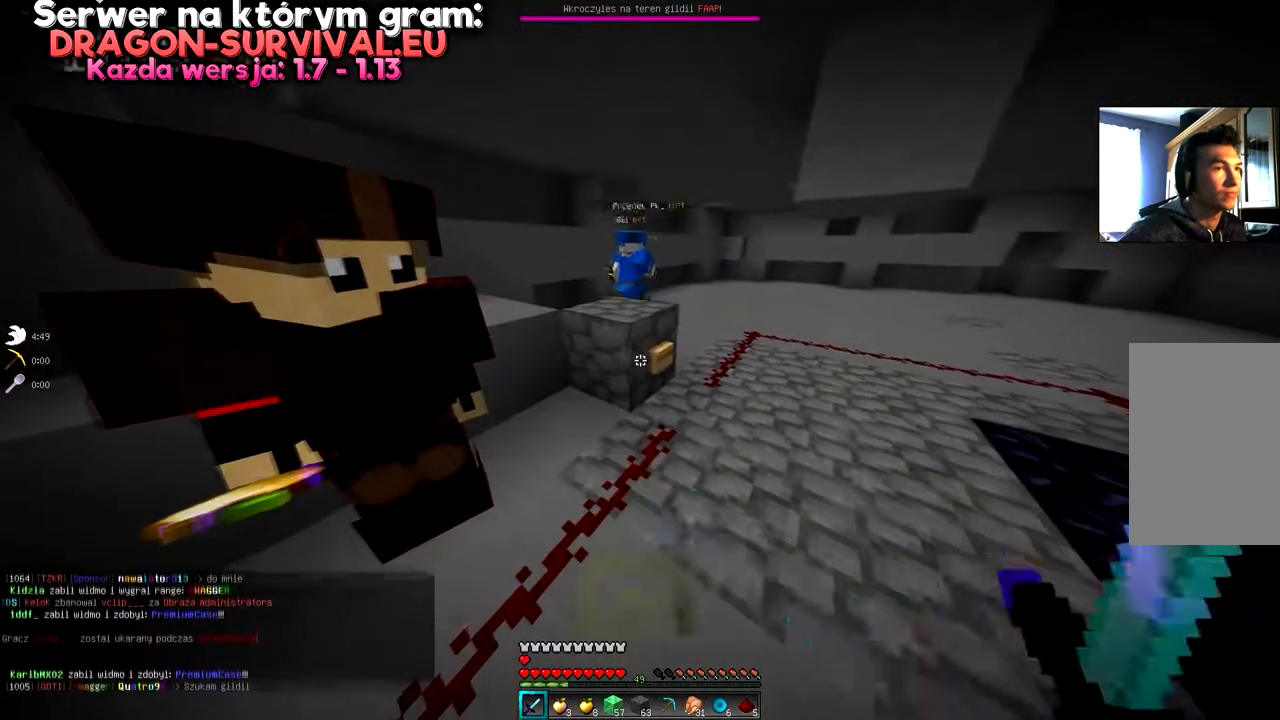
{"keys": [], "mouse": [], "events": [[116, "mouse_right", "down"], [250, "mouse_right", "up"], [367, "mouse_right", "down"], [500, "mouse_right", "up"]]}
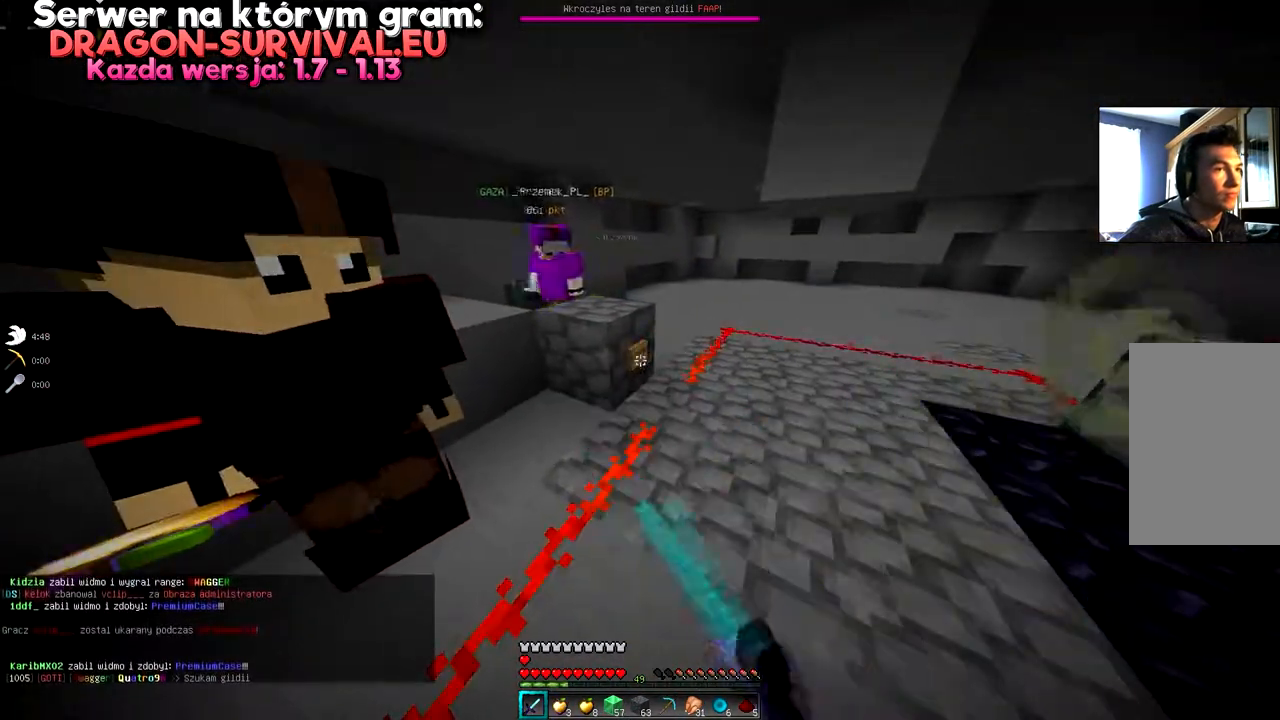
{"keys": [], "mouse": []}
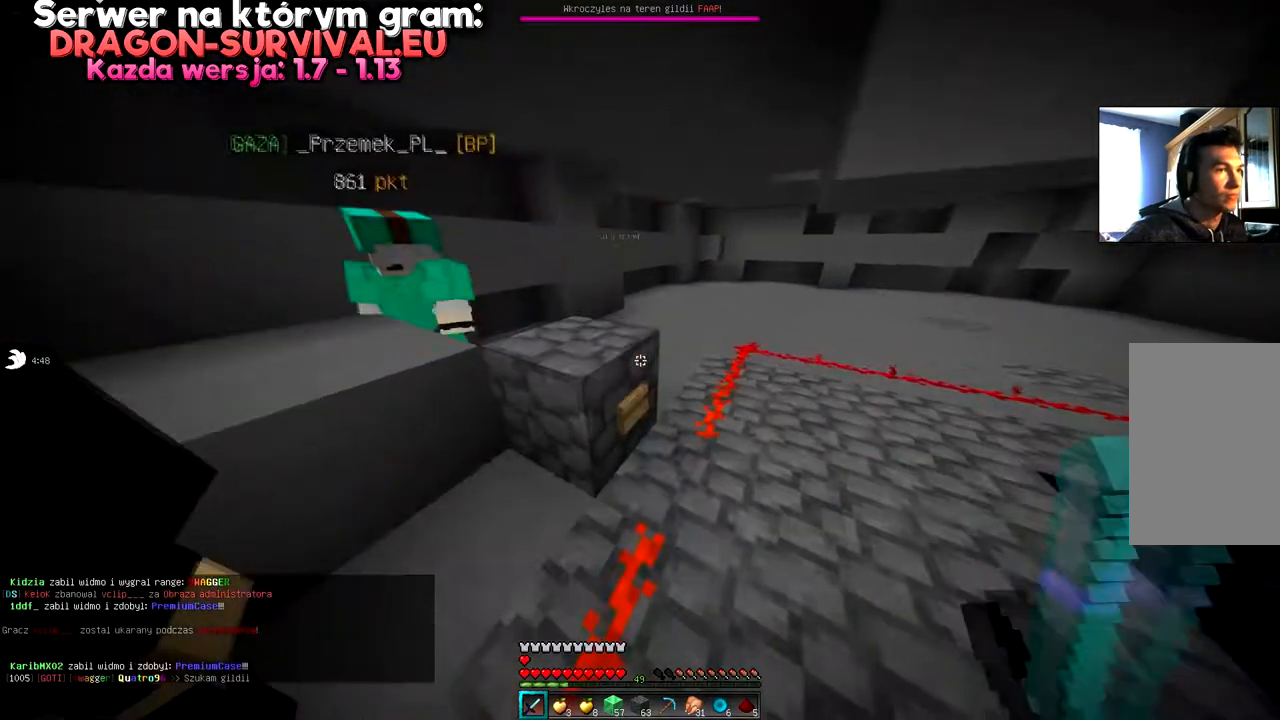
{"keys": [], "mouse": [], "events": [[183, "w", "down"], [383, "w", "up"]]}
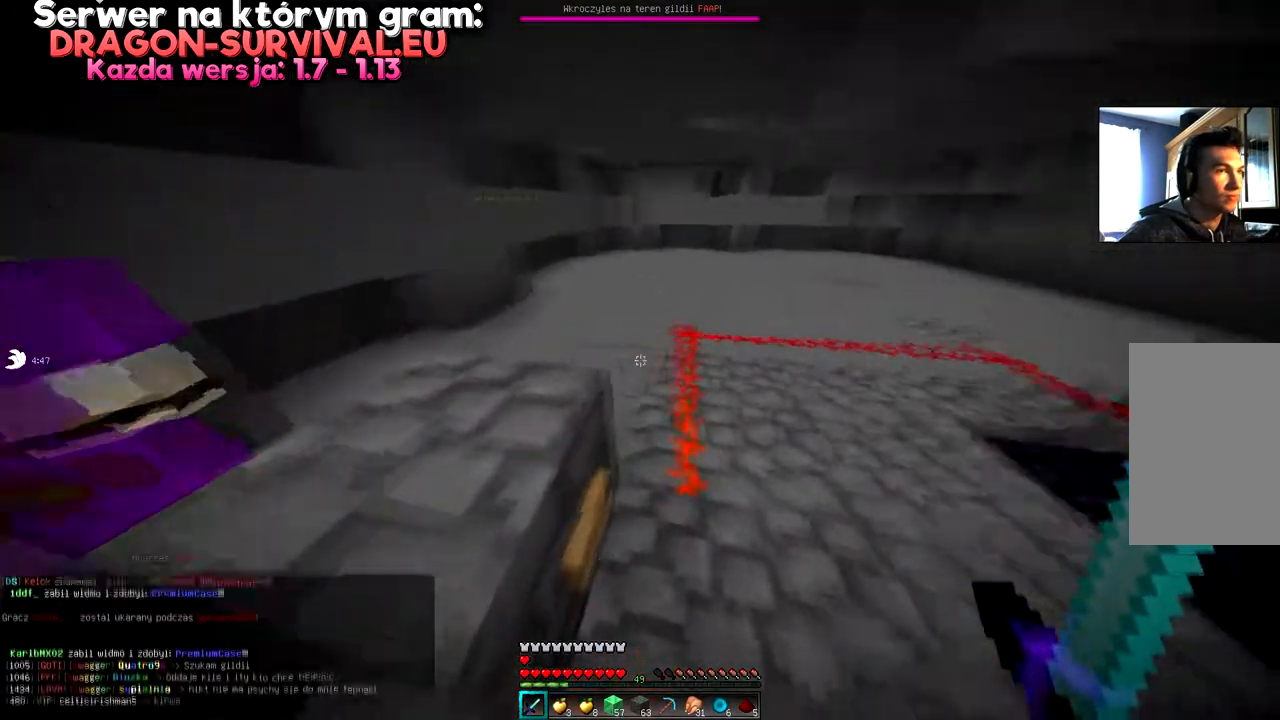
{"keys": ["d"], "mouse": [], "events": [[334, "d", "down"]]}
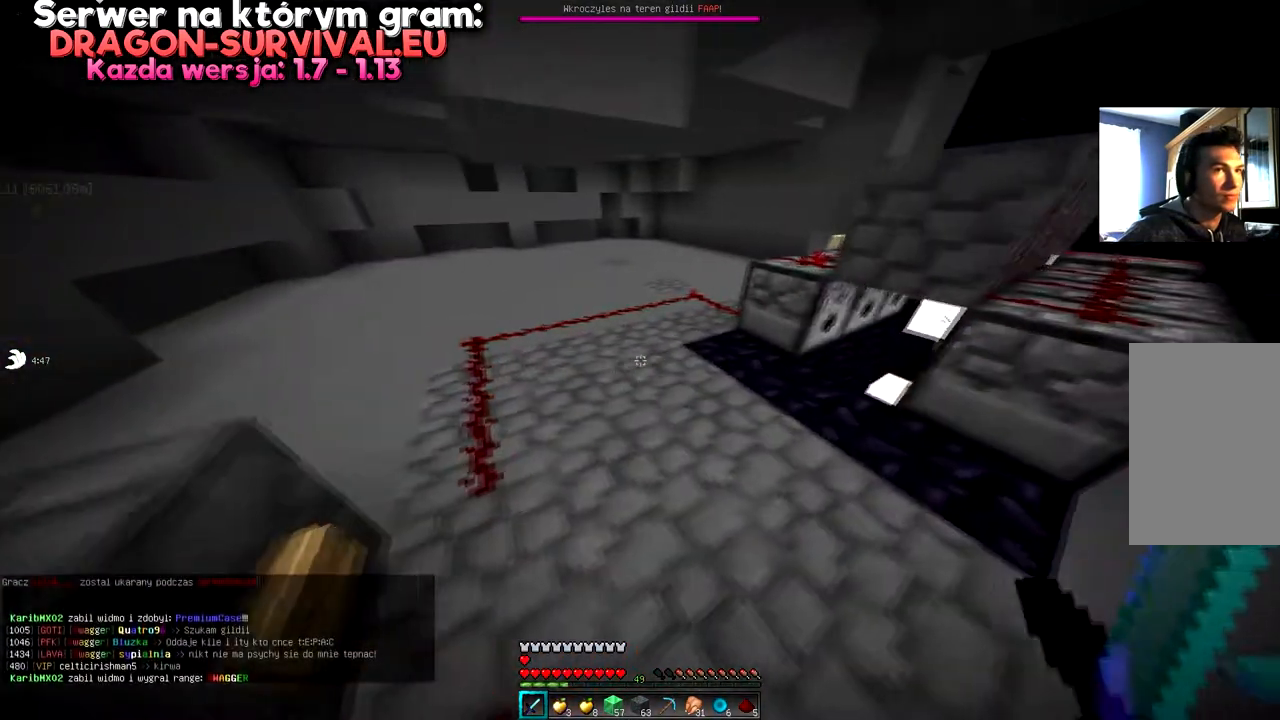
{"keys": ["a", "w"], "mouse": [], "events": [[33, "d", "up"], [66, "a", "down"], [83, "w", "down"]]}
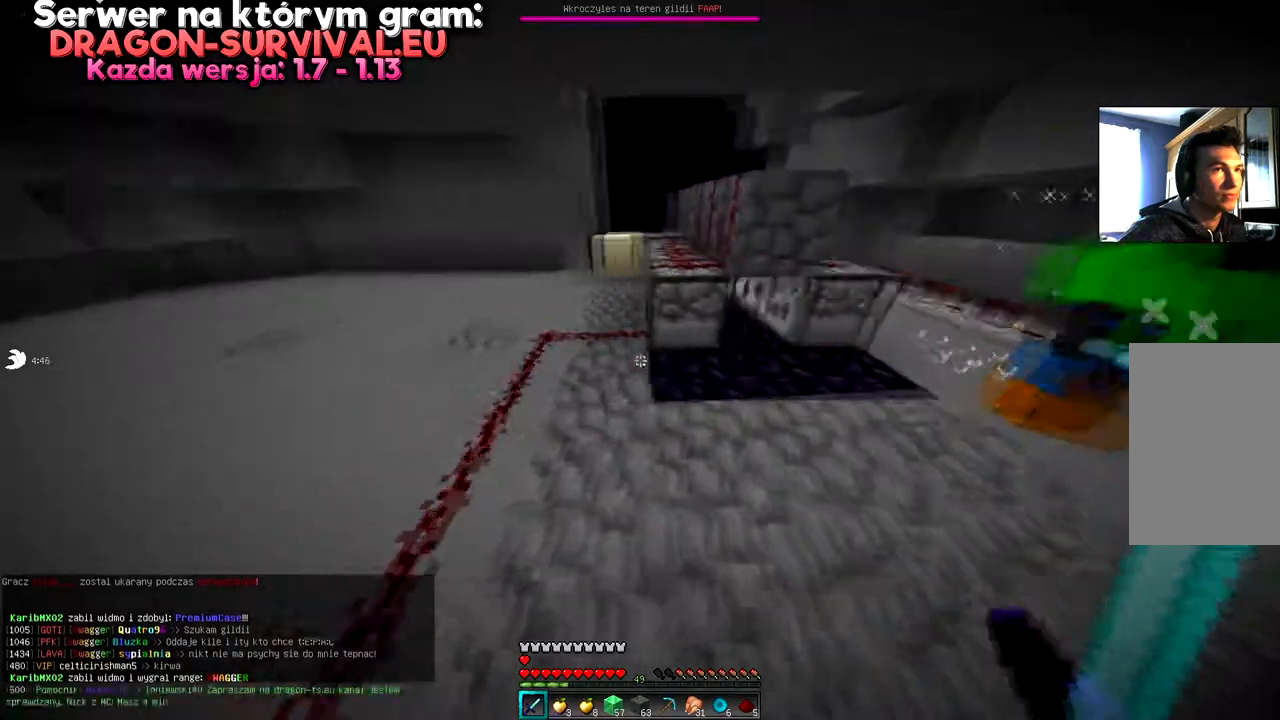
{"keys": [], "mouse": [], "events": [[50, "w", "up"], [167, "s", "down"], [434, "a", "up"], [501, "s", "up"]]}
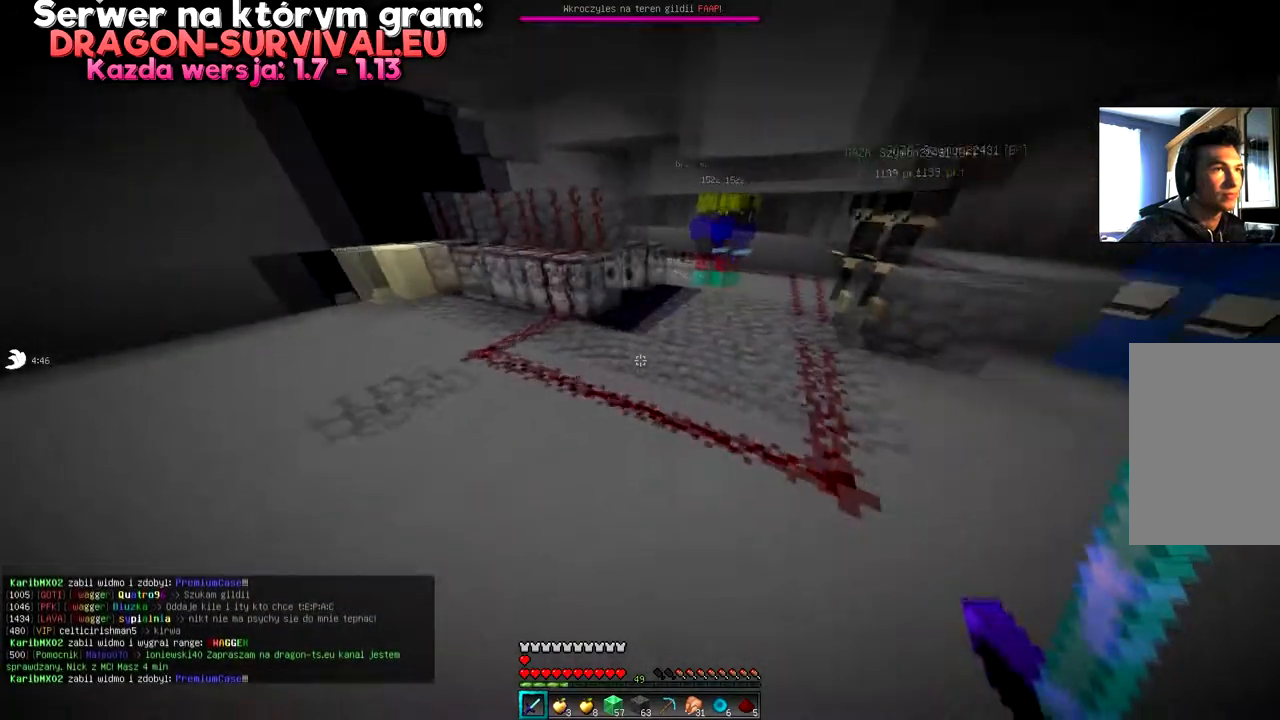
{"keys": [], "mouse": [], "events": [[267, "w", "down"], [450, "w", "up"]]}
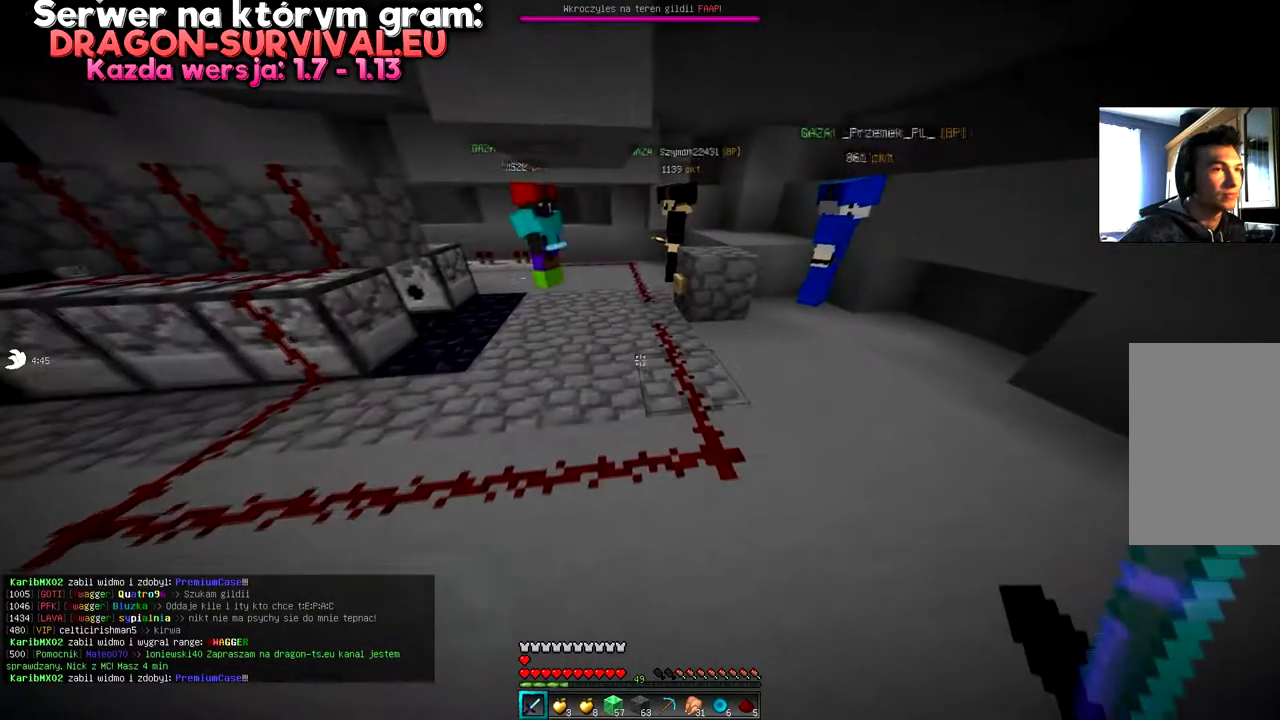
{"keys": [], "mouse": [], "events": [[117, "w", "down"], [451, "w", "up"]]}
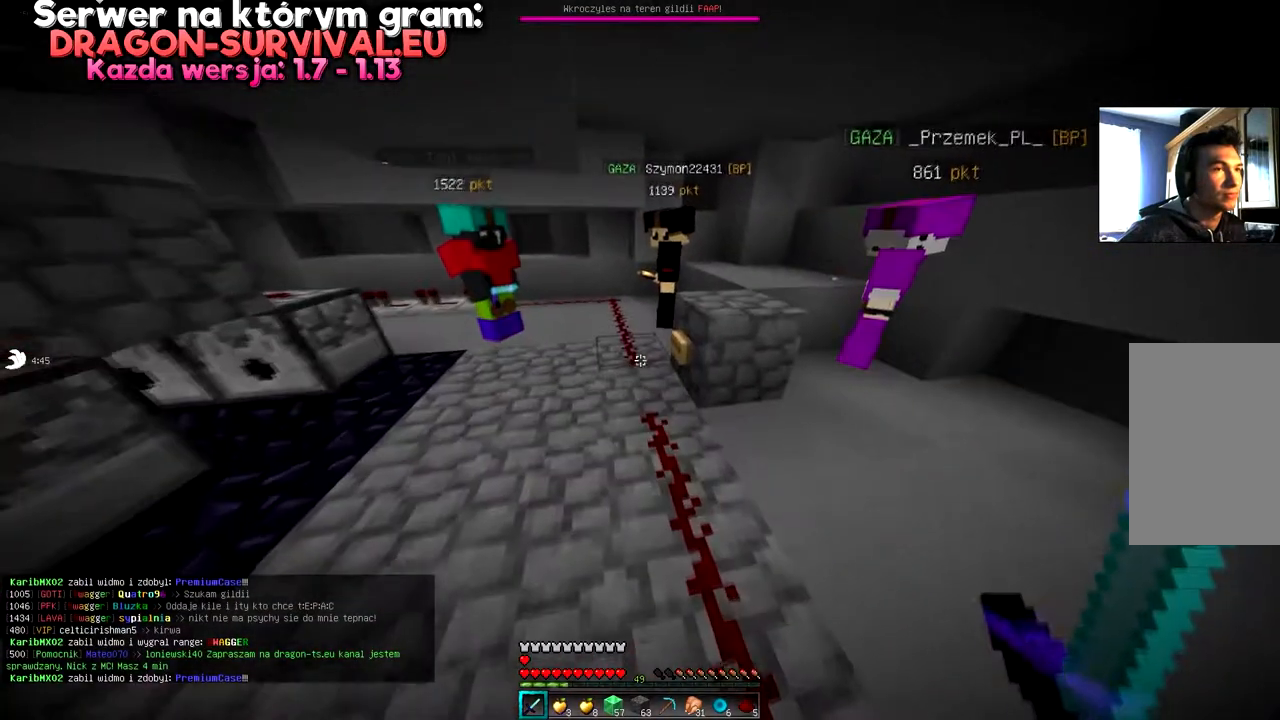
{"keys": [], "mouse": [], "events": [[333, "w", "down"], [450, "w", "up"]]}
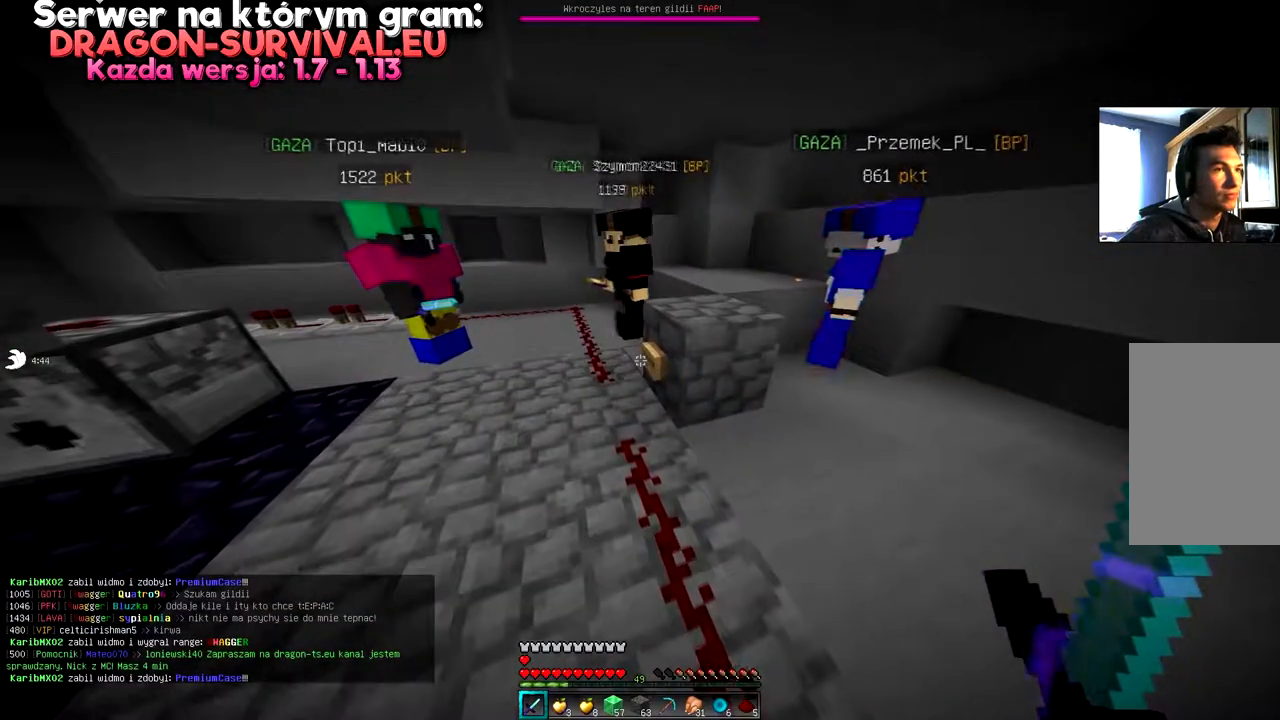
{"keys": [], "mouse": ["right"], "events": [[67, "mouse_right", "down"], [250, "mouse_right", "up"], [467, "mouse_right", "down"]]}
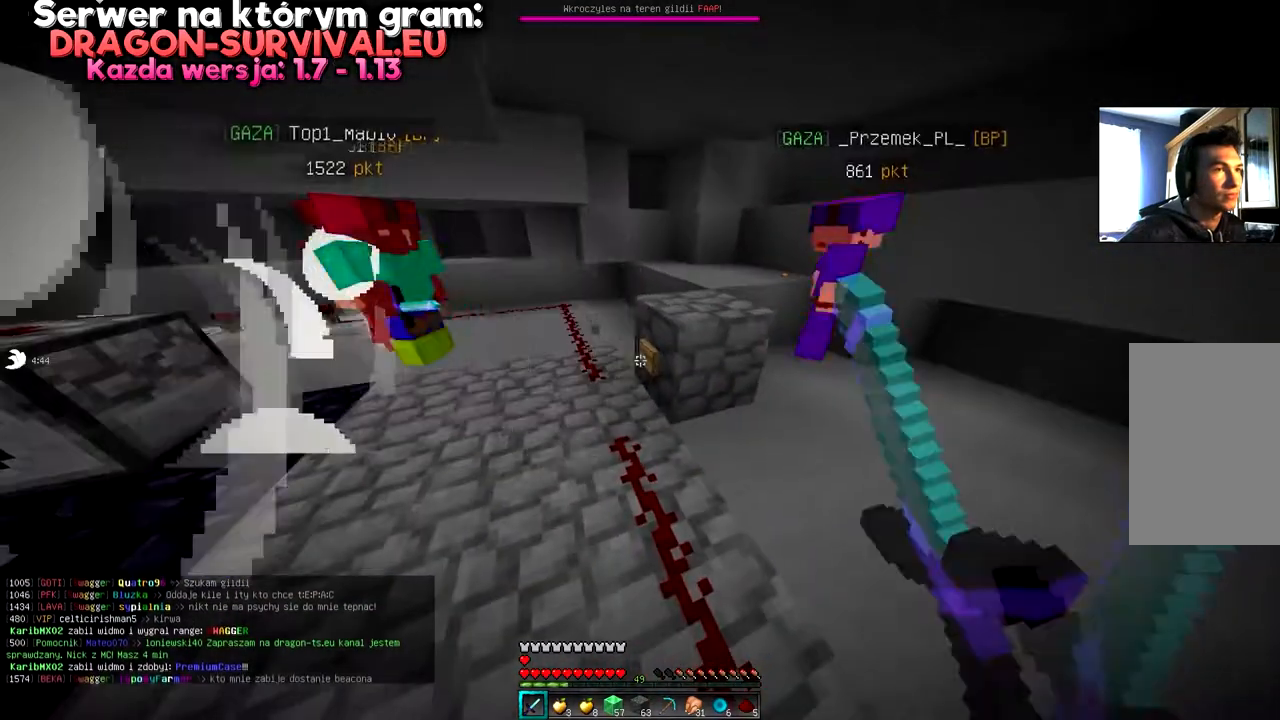
{"keys": [], "mouse": [], "events": [[100, "mouse_right", "up"]]}
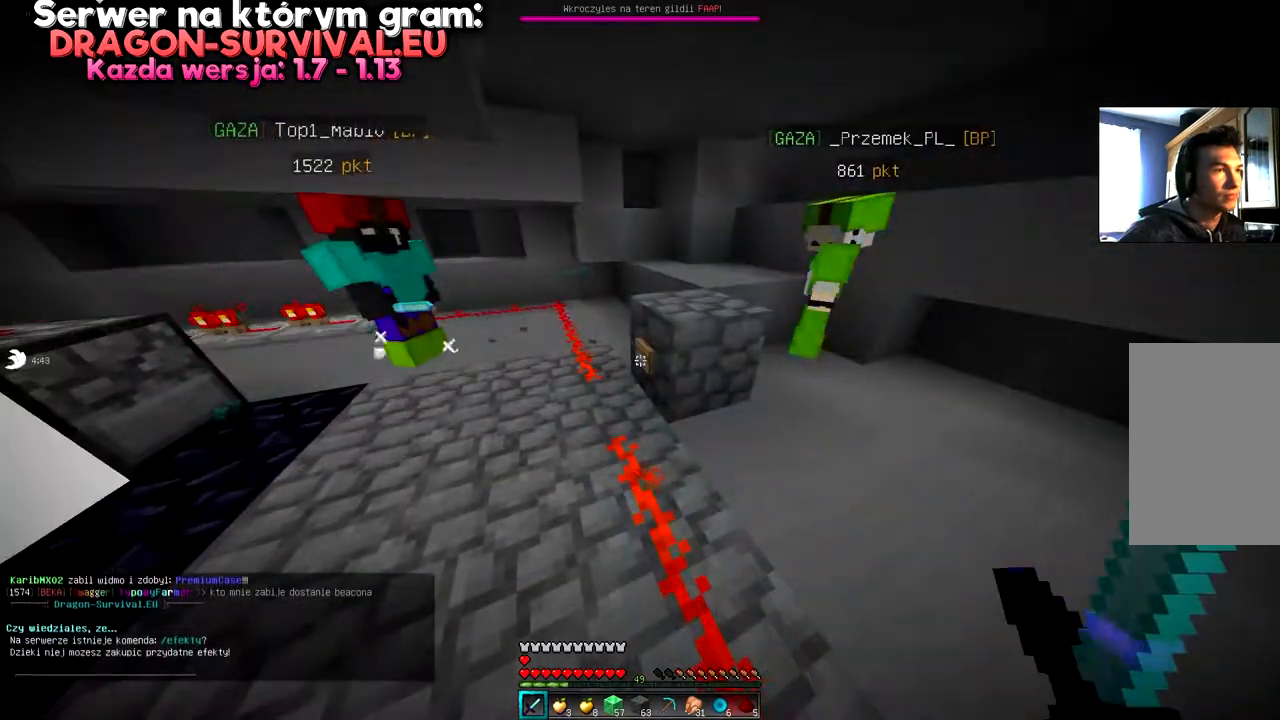
{"keys": [], "mouse": [], "events": []}
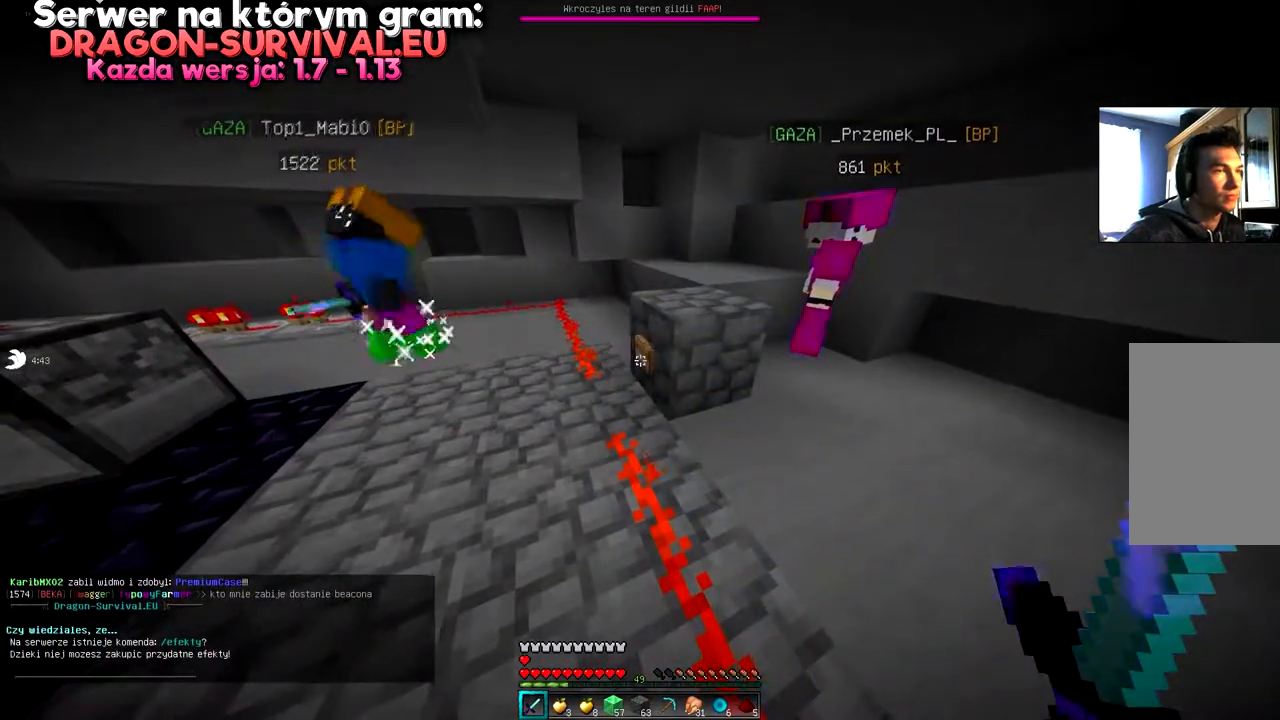
{"keys": [], "mouse": [], "events": []}
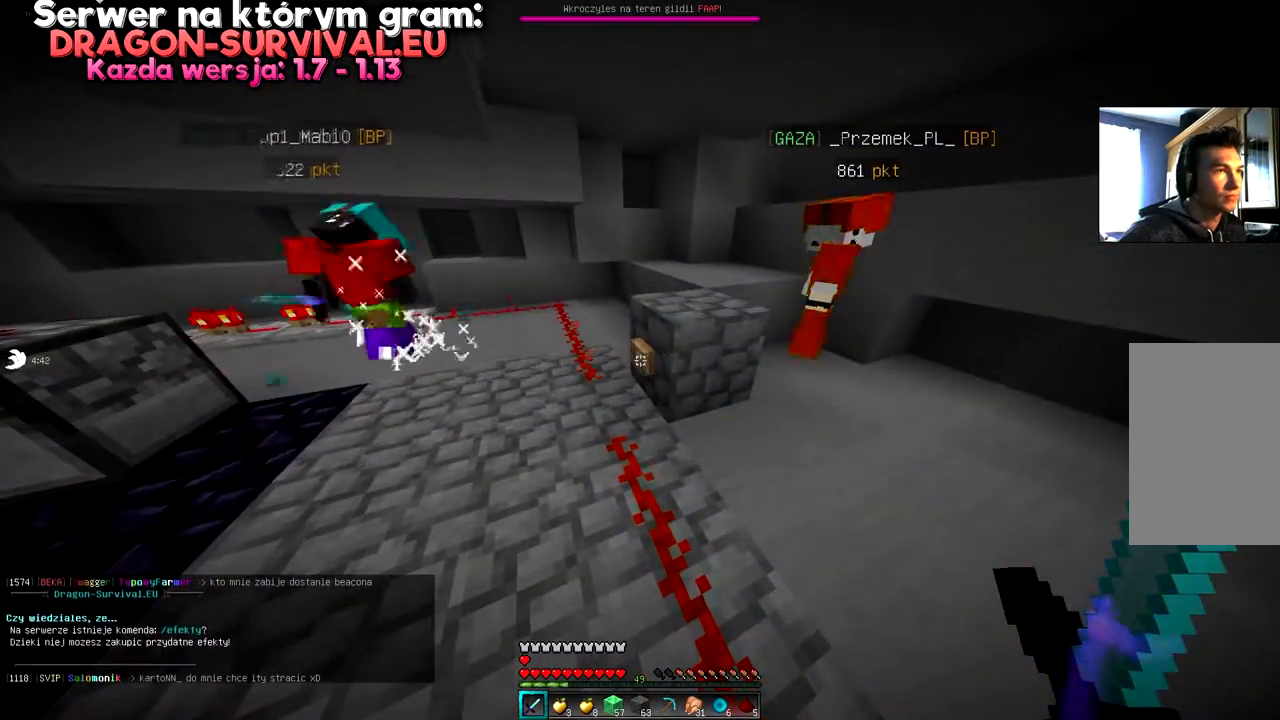
{"keys": [], "mouse": [], "events": []}